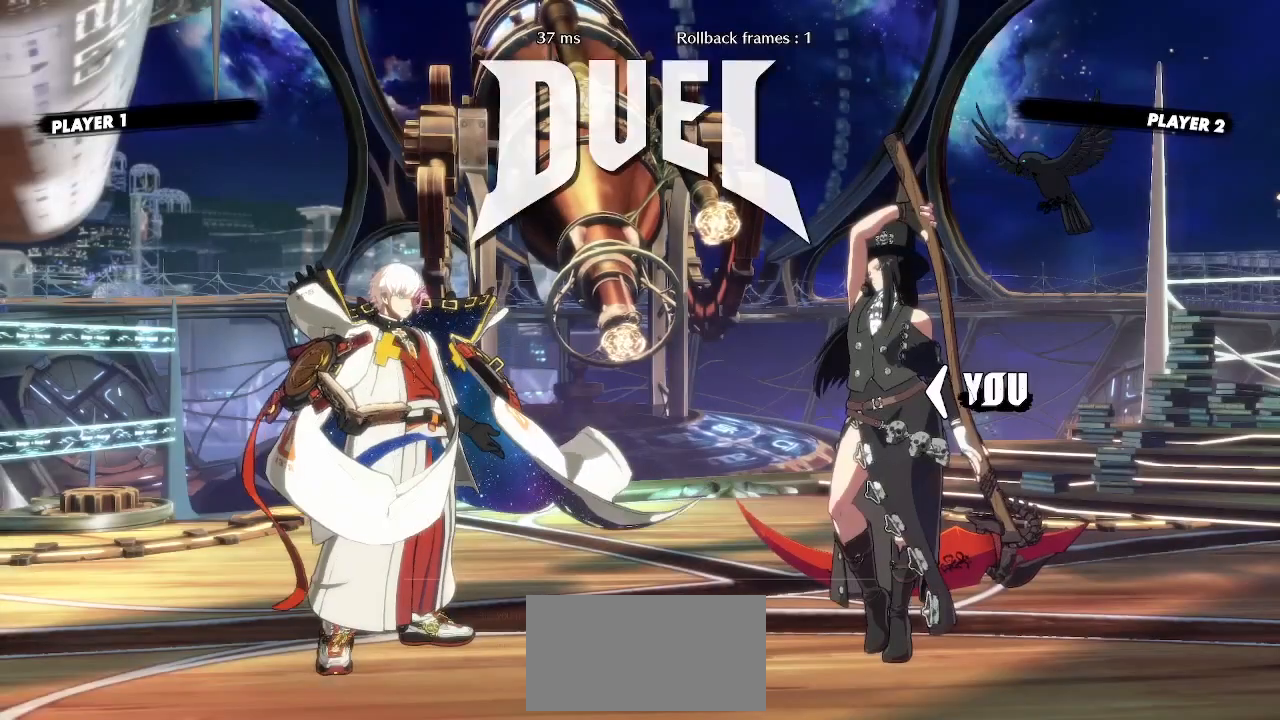
Gameplay with a controller (arcade stick); each line is a JSON object with the inputs held at the frame after it (dt_ms = milliseconds from this image to that frame). "events" lists button and stick changes between this image and that frame as [ms after this image, input, new state], when the widget could be followed in between. Not read: L3 P R3 other_buttons.
{"dt_ms": 500, "buttons": [], "events": []}
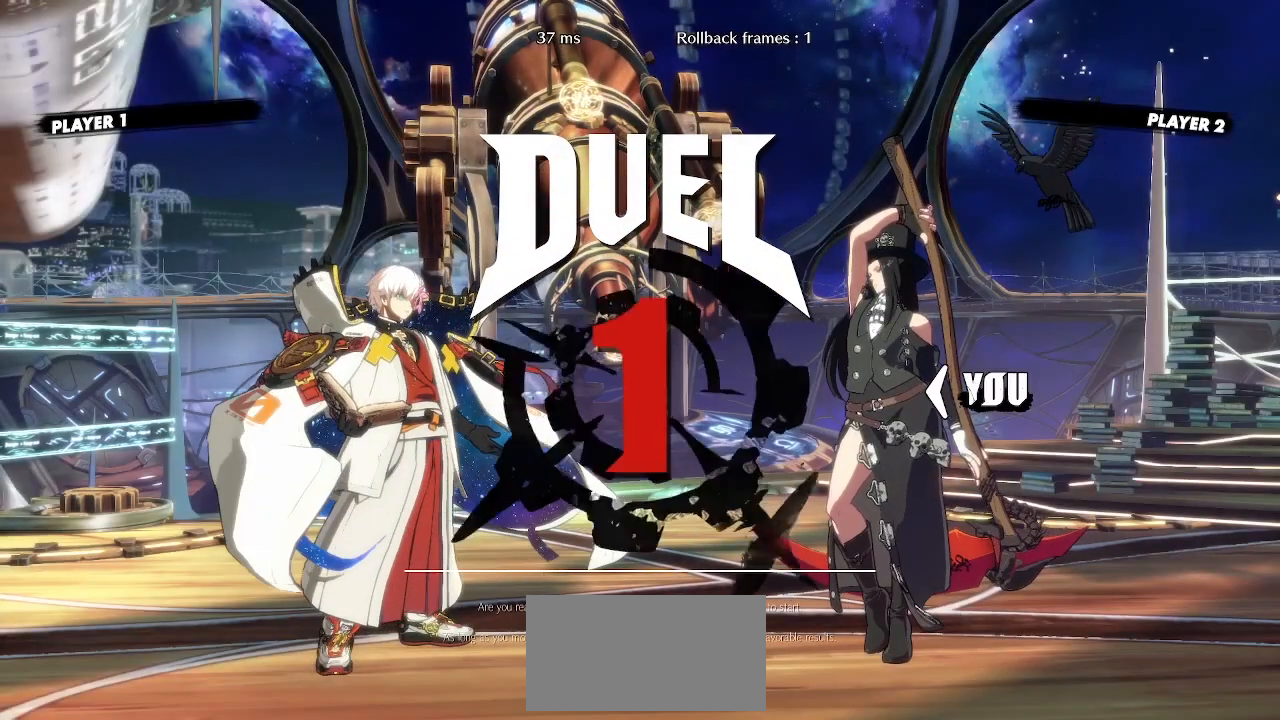
{"dt_ms": 500, "buttons": [], "events": []}
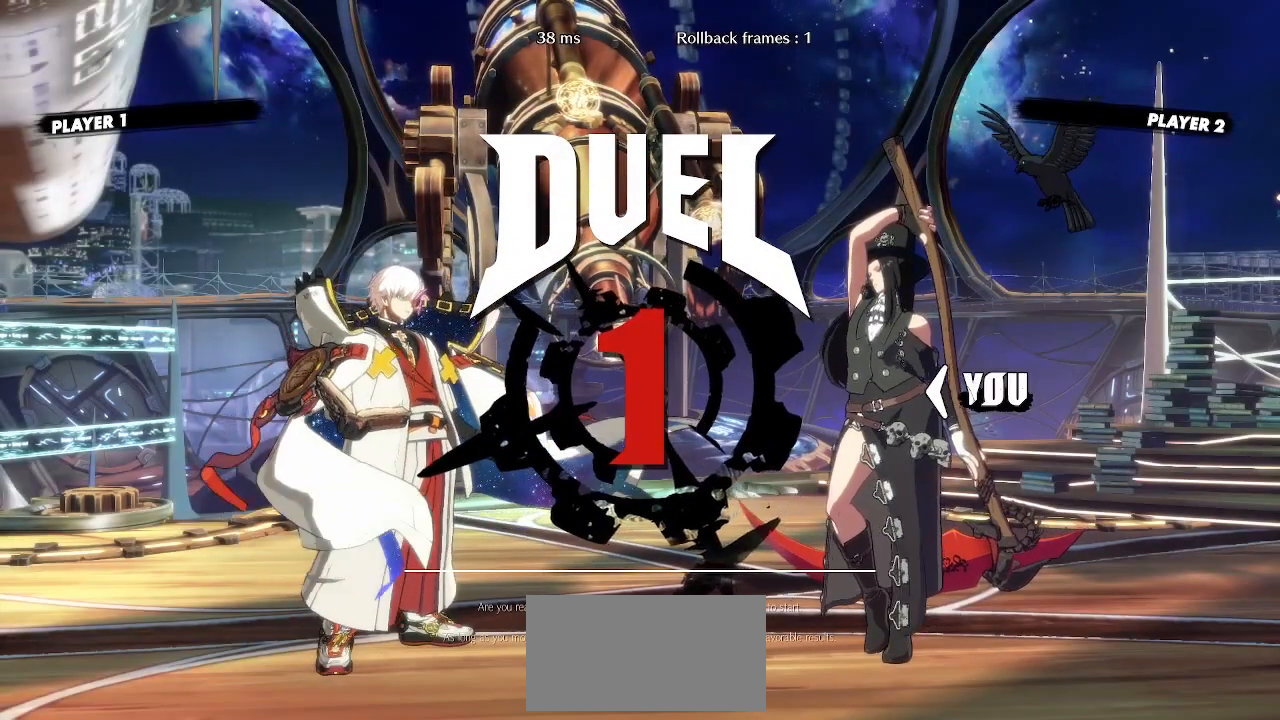
{"dt_ms": 500, "buttons": [], "events": []}
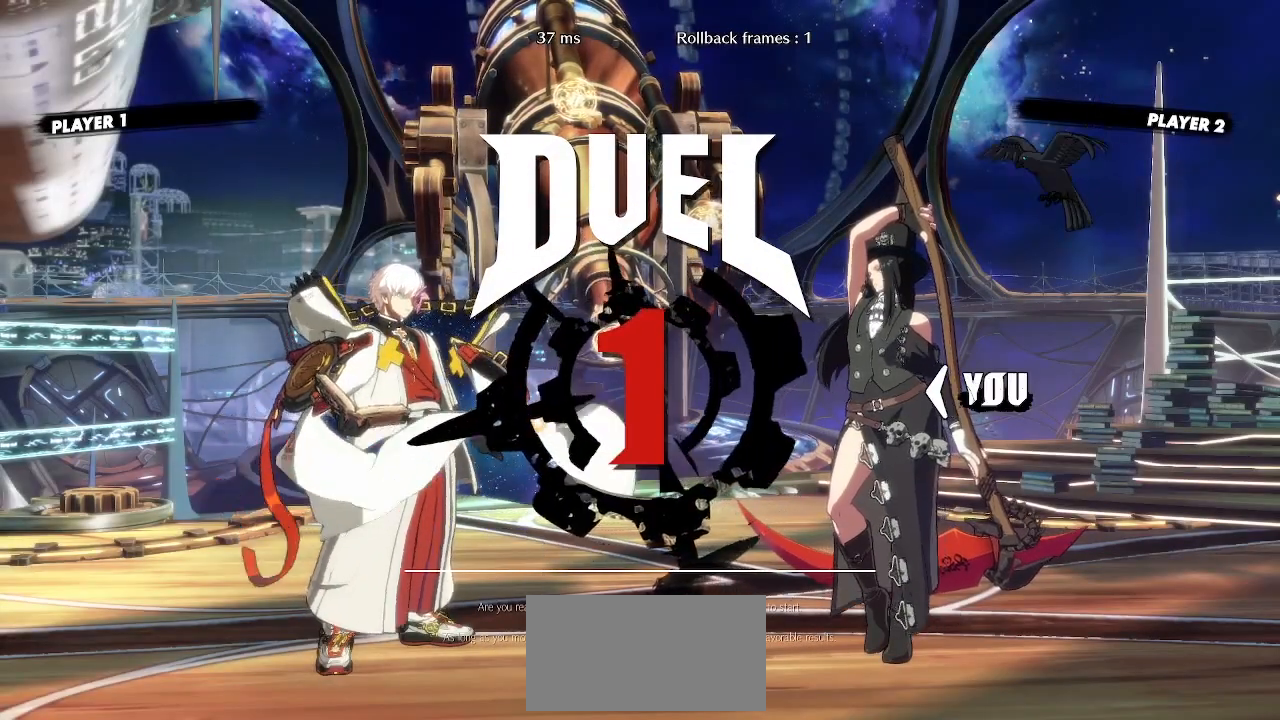
{"dt_ms": 500, "buttons": [], "events": []}
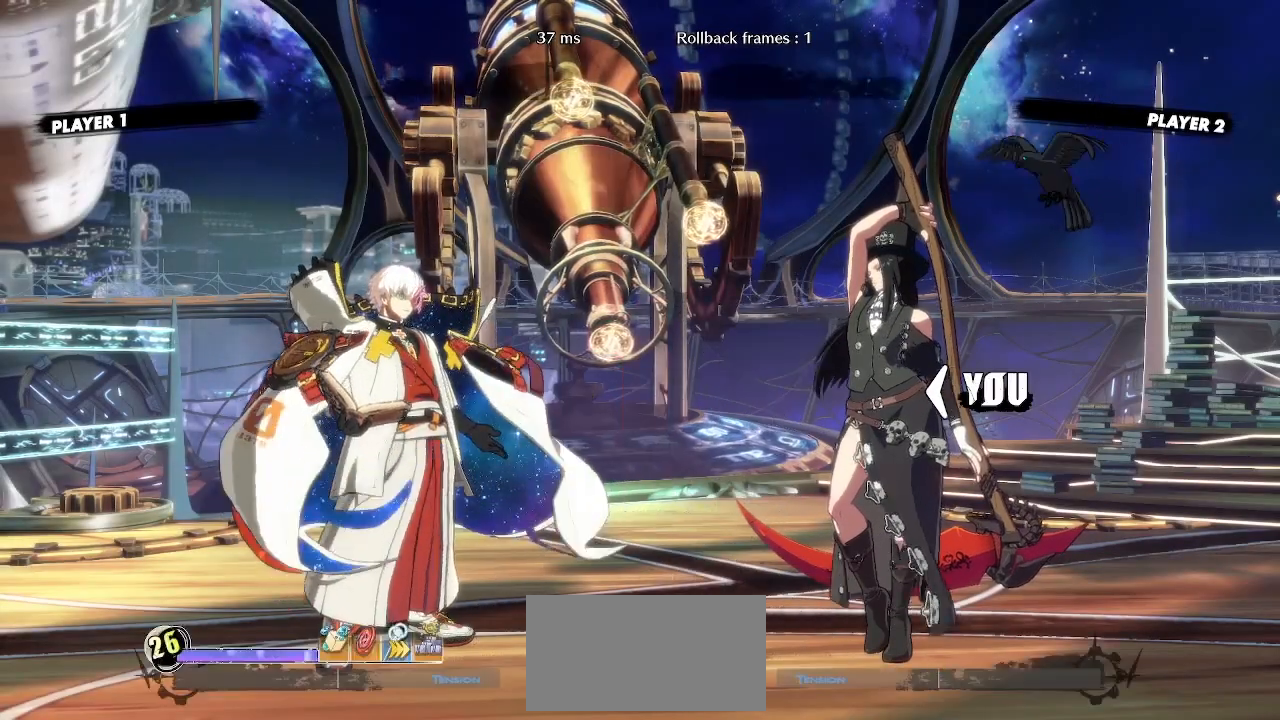
{"dt_ms": 500, "buttons": [], "events": []}
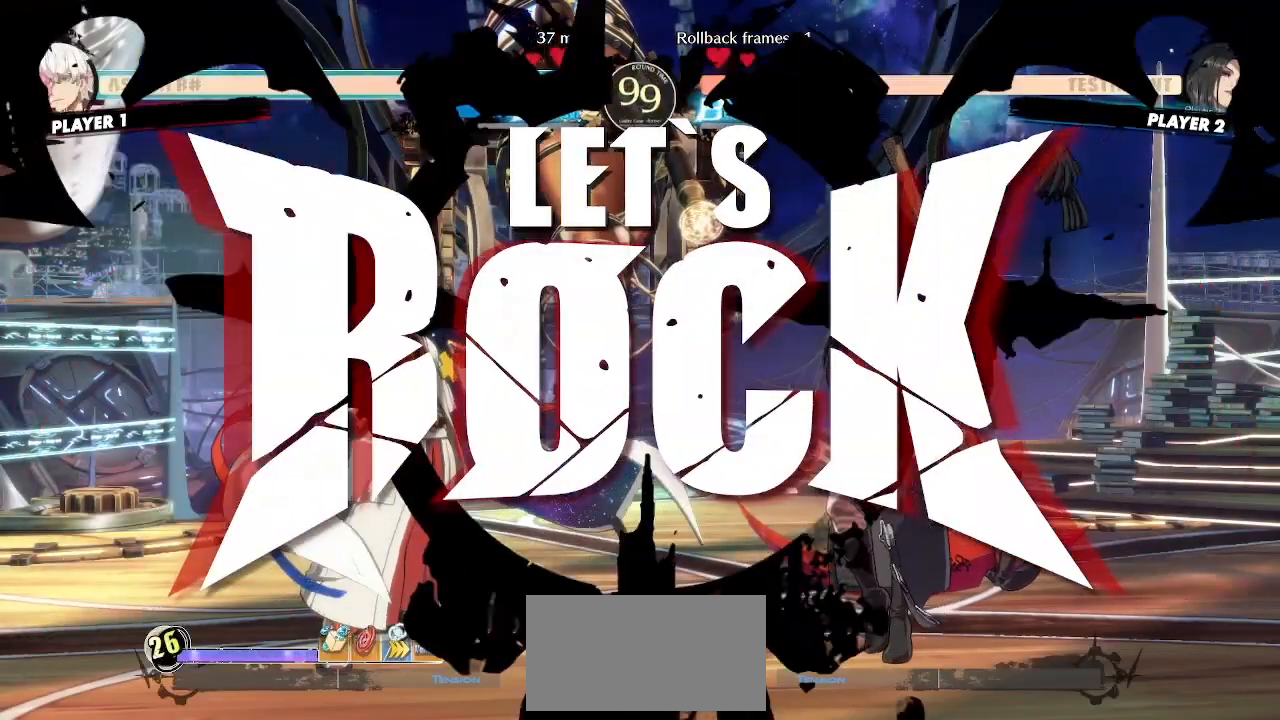
{"dt_ms": 500, "buttons": ["DPAD_RIGHT"], "events": [[233, "DPAD_RIGHT", "down"]]}
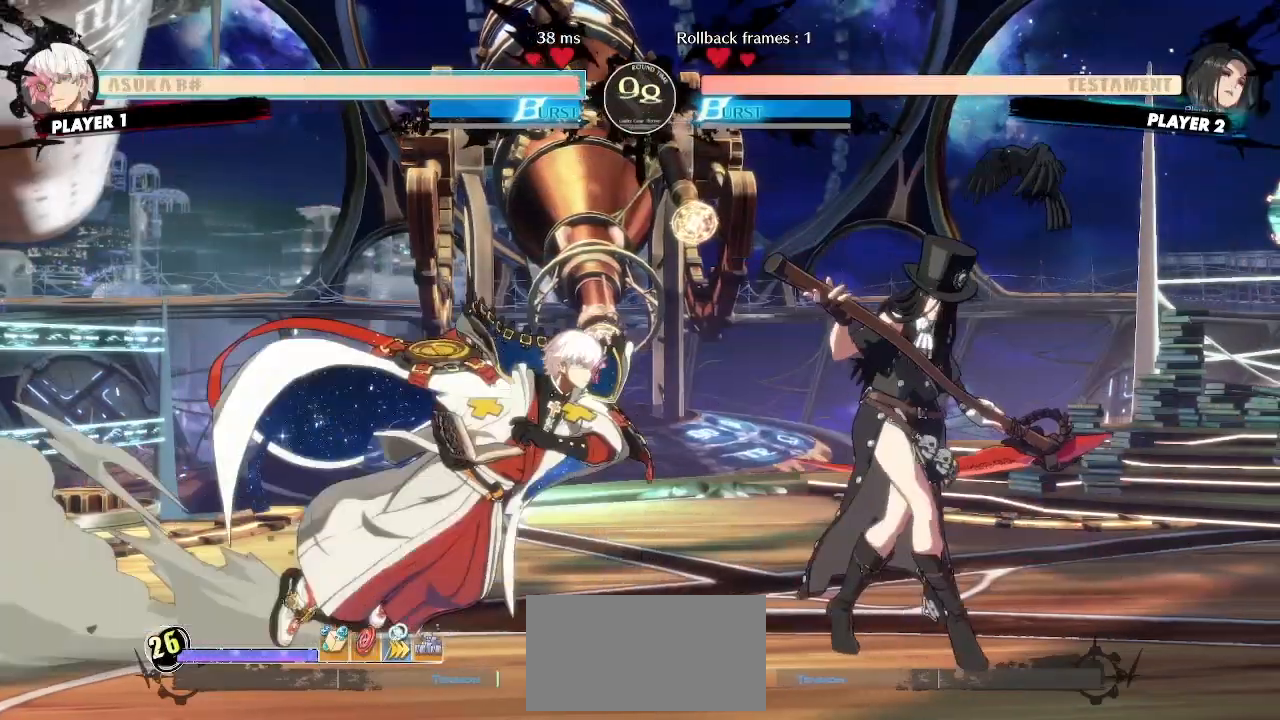
{"dt_ms": 500, "buttons": ["DPAD_DOWN", "DPAD_RIGHT"], "events": [[217, "DPAD_DOWN", "down"]]}
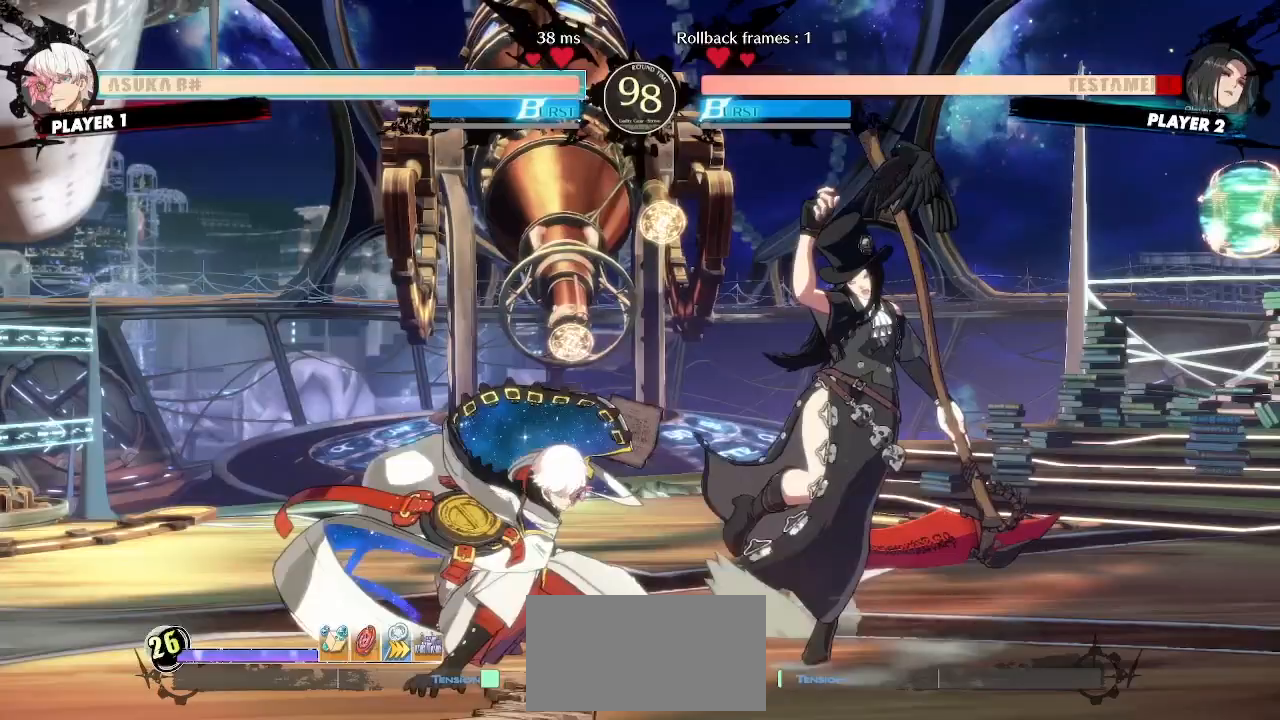
{"dt_ms": 500, "buttons": [], "events": [[200, "DPAD_DOWN", "up"], [217, "DPAD_RIGHT", "up"]]}
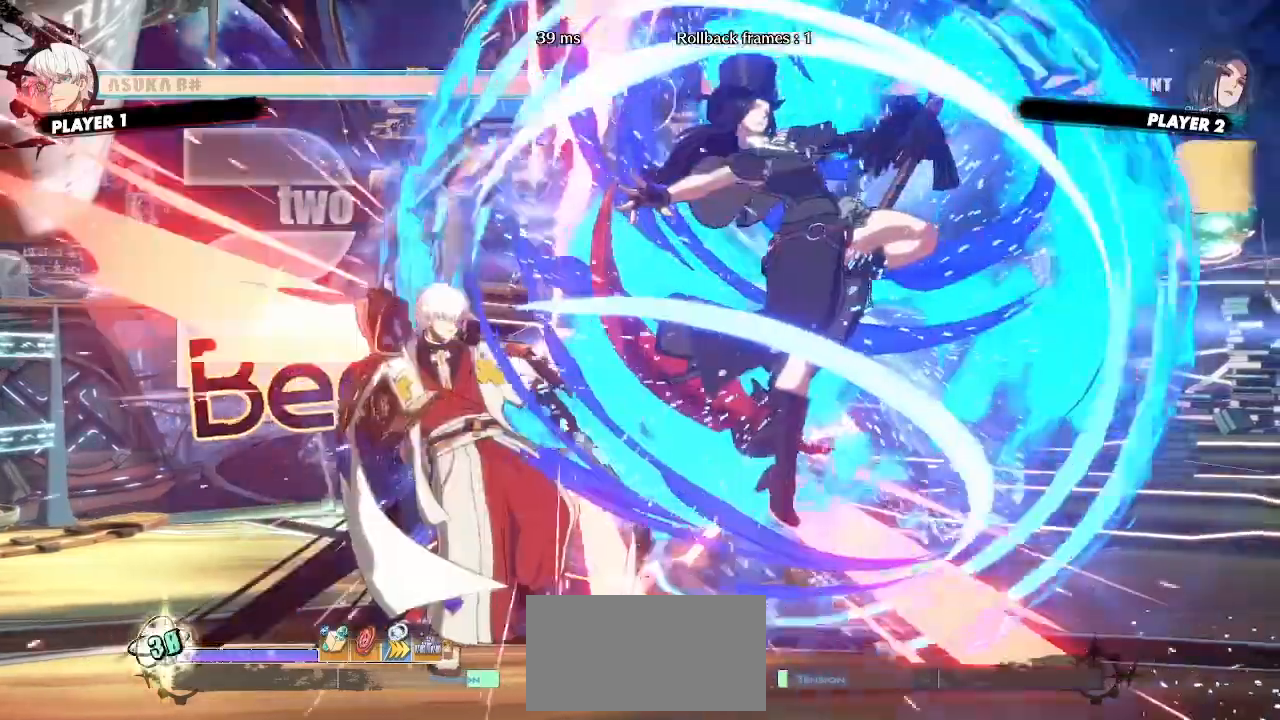
{"dt_ms": 500, "buttons": []}
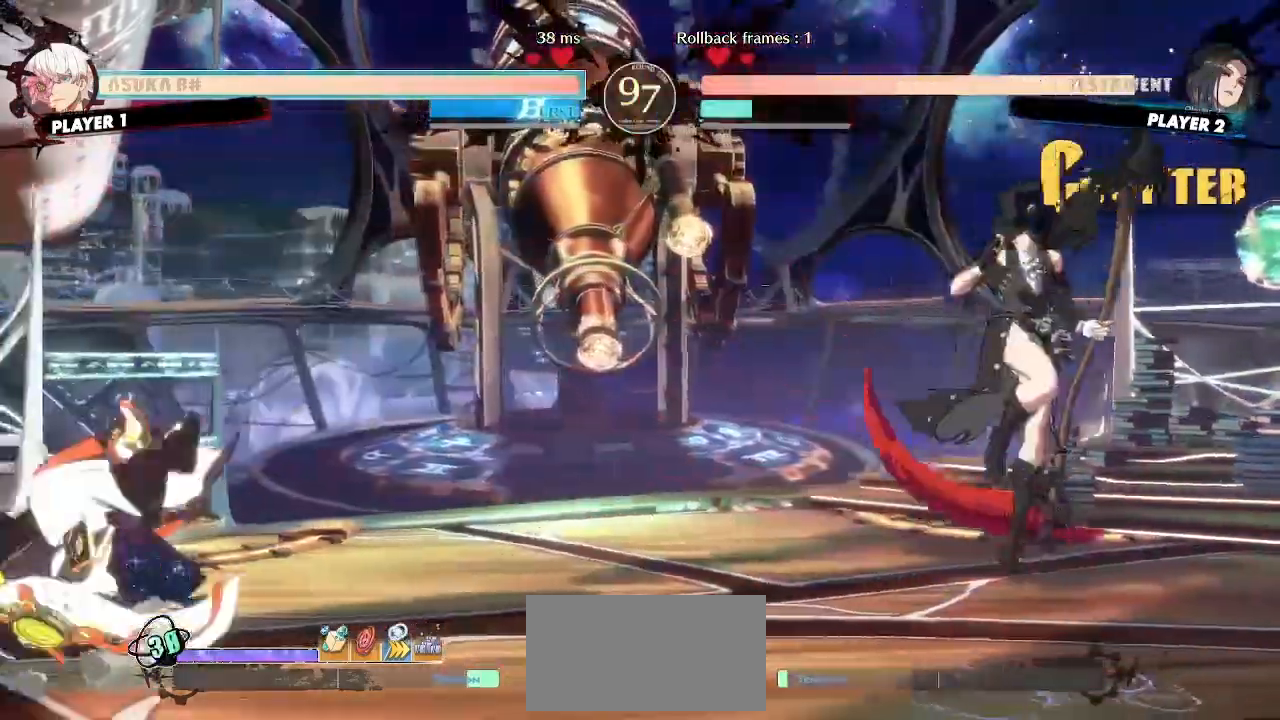
{"dt_ms": 1000, "buttons": []}
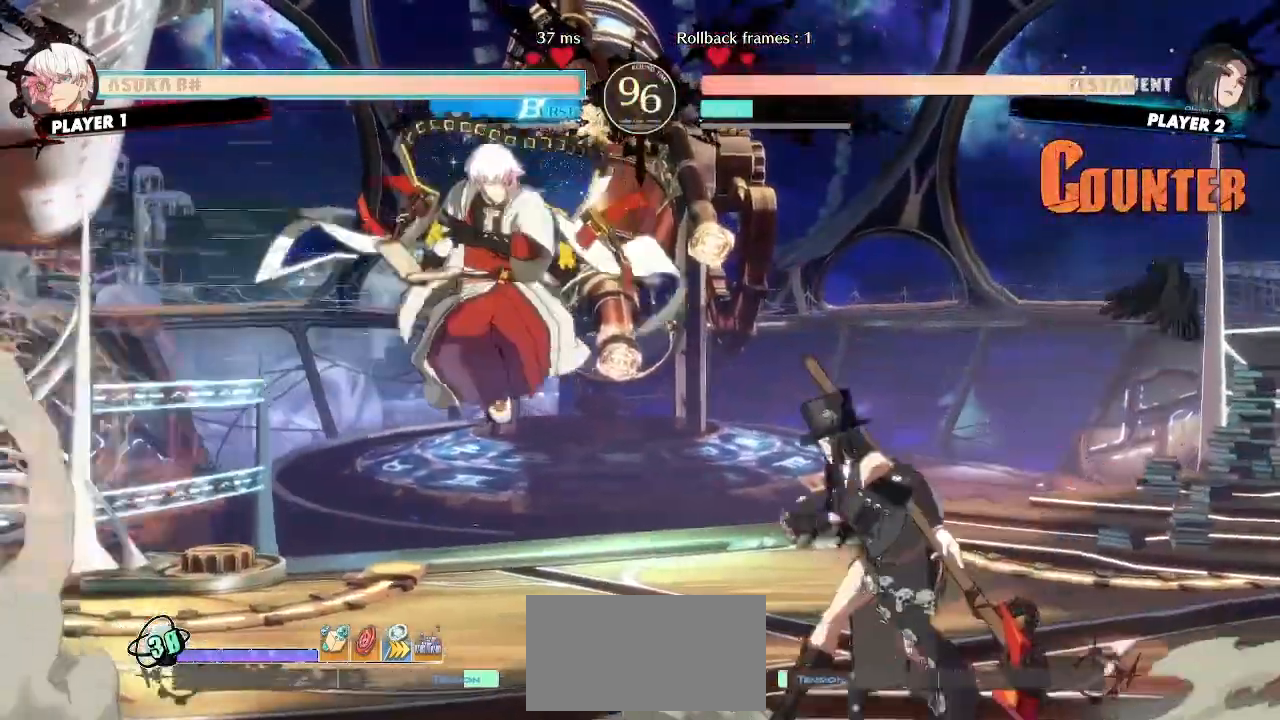
{"dt_ms": 500, "buttons": ["DPAD_DOWN"], "events": [[483, "DPAD_DOWN", "down"]]}